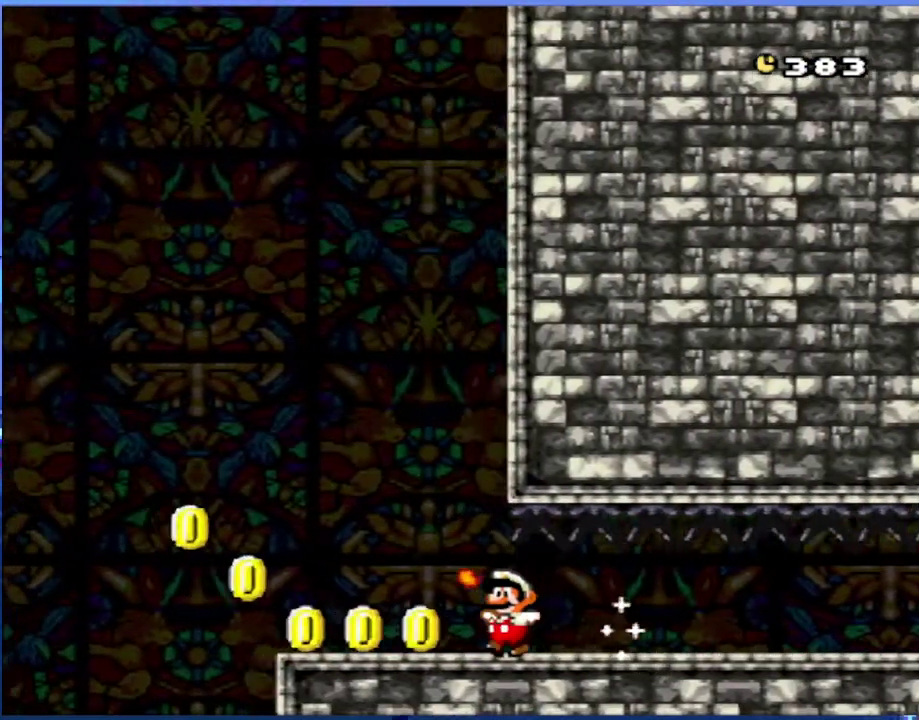
Gameplay with a controller (Nintendo layout); each line is a JSON object with the inputs held at the frame after it. "events" lists button and stick changes between this image and that frame as [ms after this image, input, new state], when the widget could be followed in between. Not read: L3 R3.
{"buttons": ["B", "Y"], "events": [[267, "B", "down"]]}
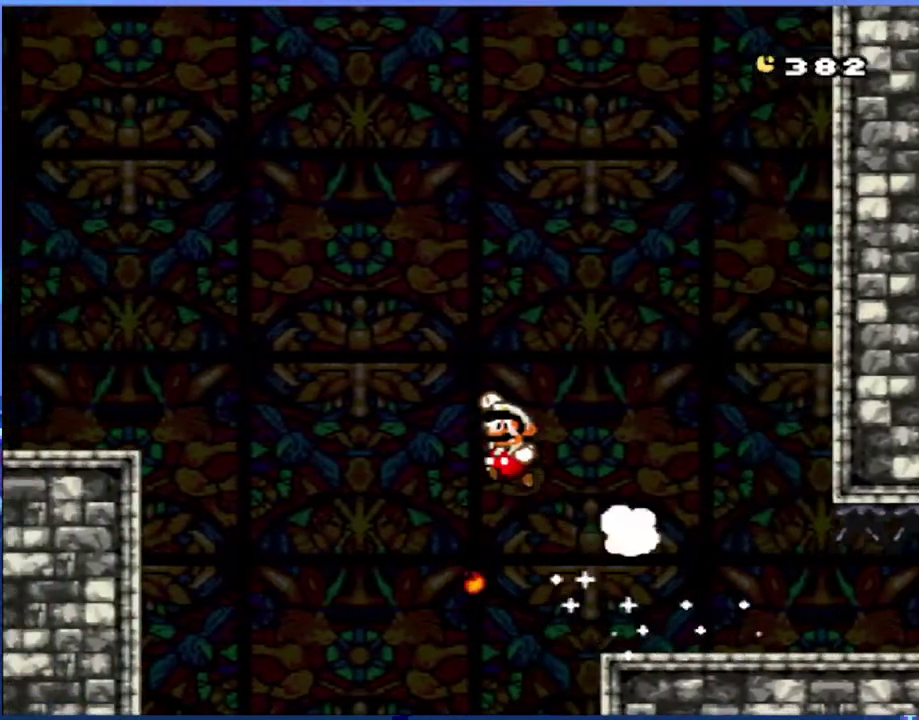
{"buttons": ["Y"], "events": [[400, "B", "up"], [433, "Y", "up"], [483, "Y", "down"]]}
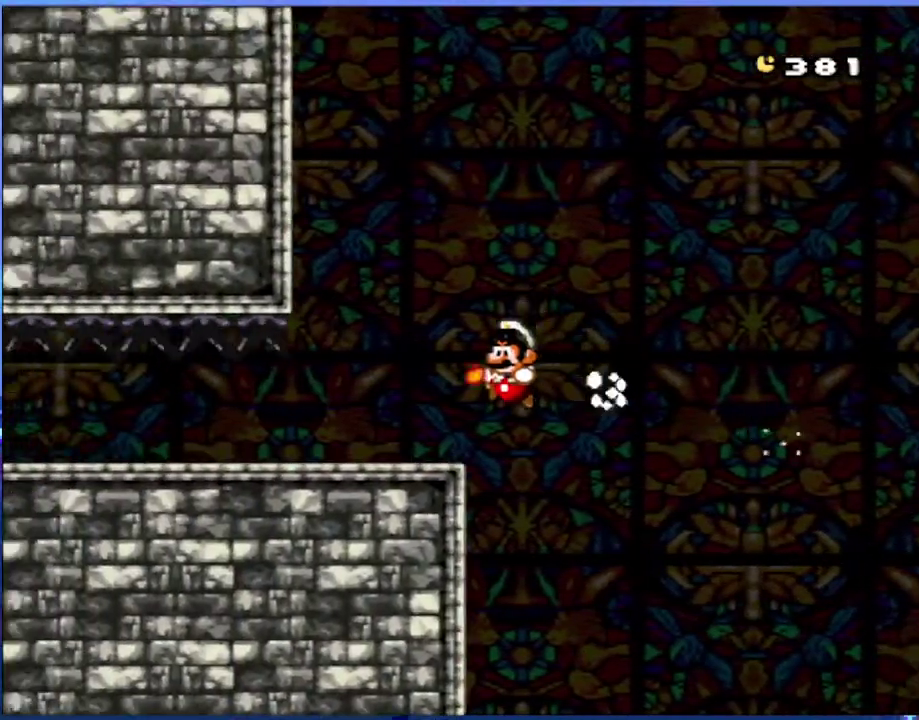
{"buttons": [], "events": [[50, "Y", "up"], [133, "Y", "down"], [200, "Y", "up"], [267, "Y", "down"], [350, "Y", "up"], [417, "Y", "down"], [500, "Y", "up"]]}
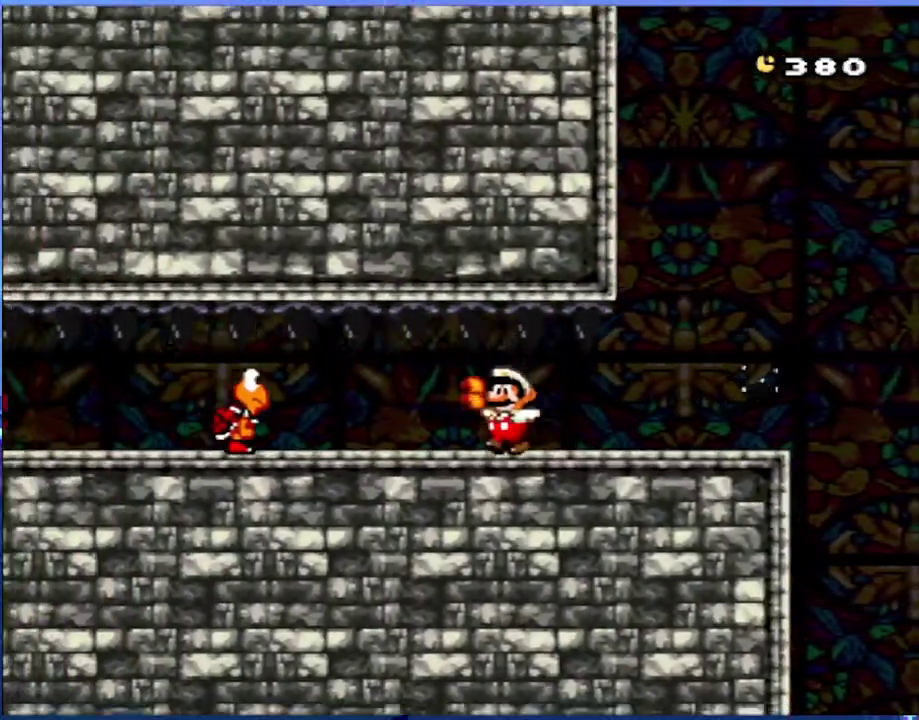
{"buttons": [], "events": [[67, "Y", "down"], [150, "Y", "up"], [233, "Y", "down"], [300, "Y", "up"], [383, "Y", "down"], [433, "Y", "up"]]}
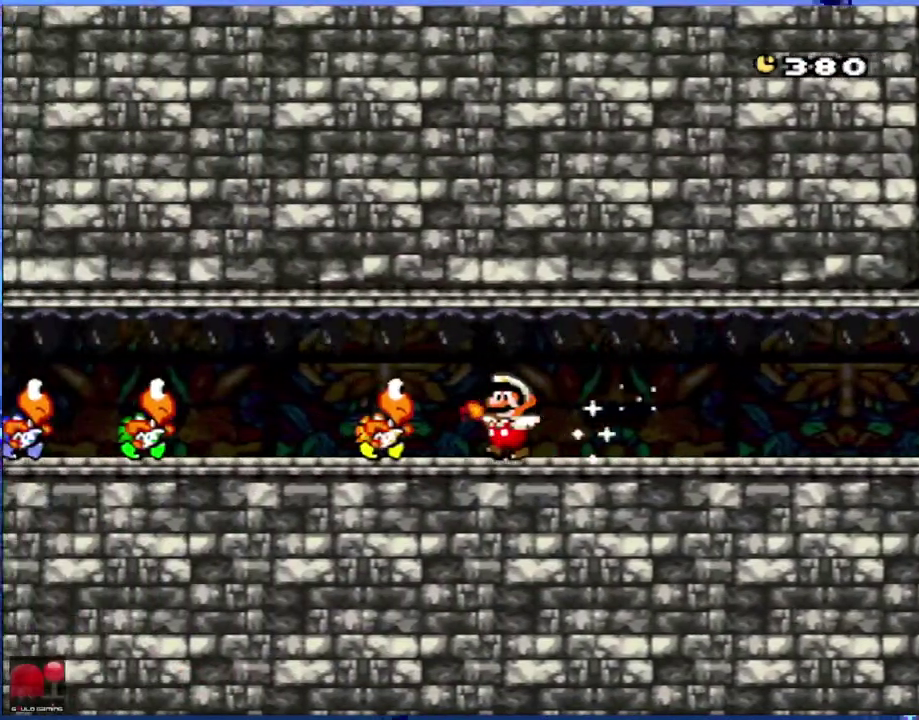
{"buttons": ["Y"], "events": [[17, "Y", "down"], [83, "Y", "up"], [183, "Y", "down"], [233, "Y", "up"], [317, "Y", "down"], [383, "Y", "up"], [467, "Y", "down"]]}
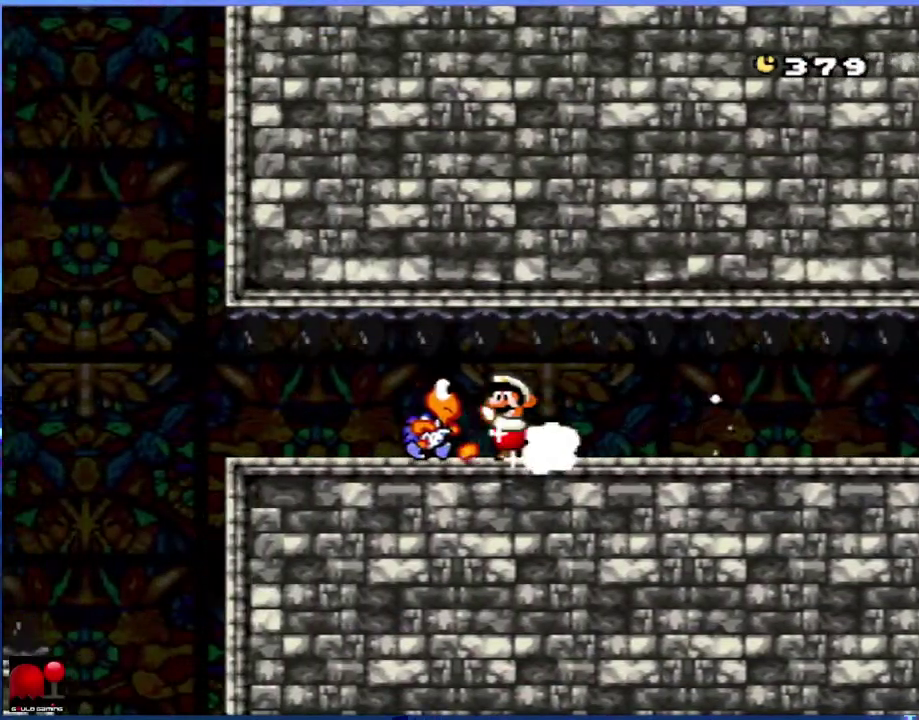
{"buttons": ["Y"], "events": [[33, "Y", "up"], [117, "Y", "down"]]}
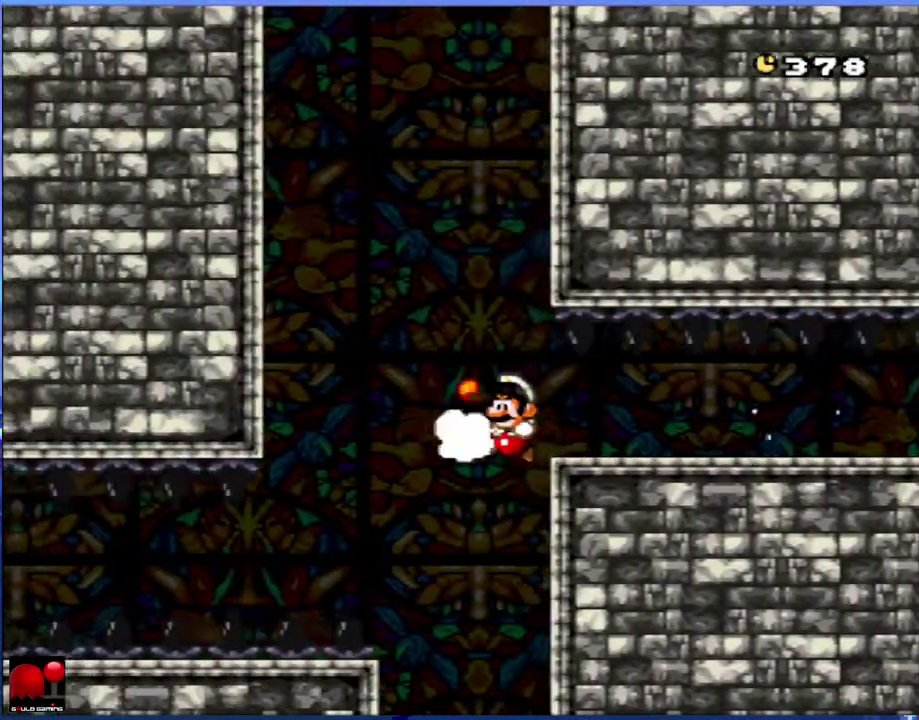
{"buttons": ["Y"], "events": []}
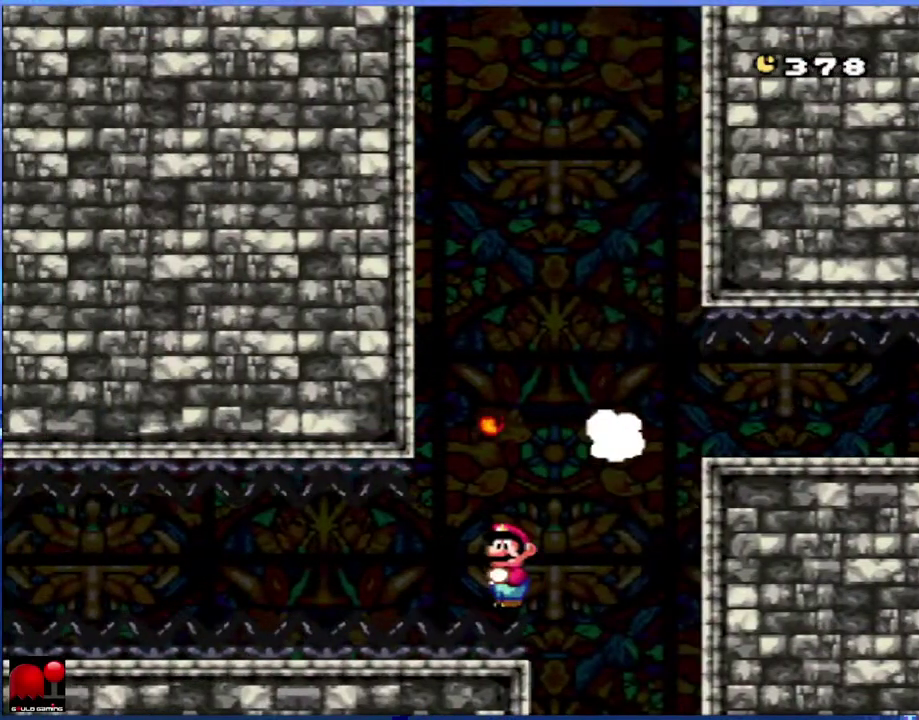
{"buttons": ["Y"], "events": []}
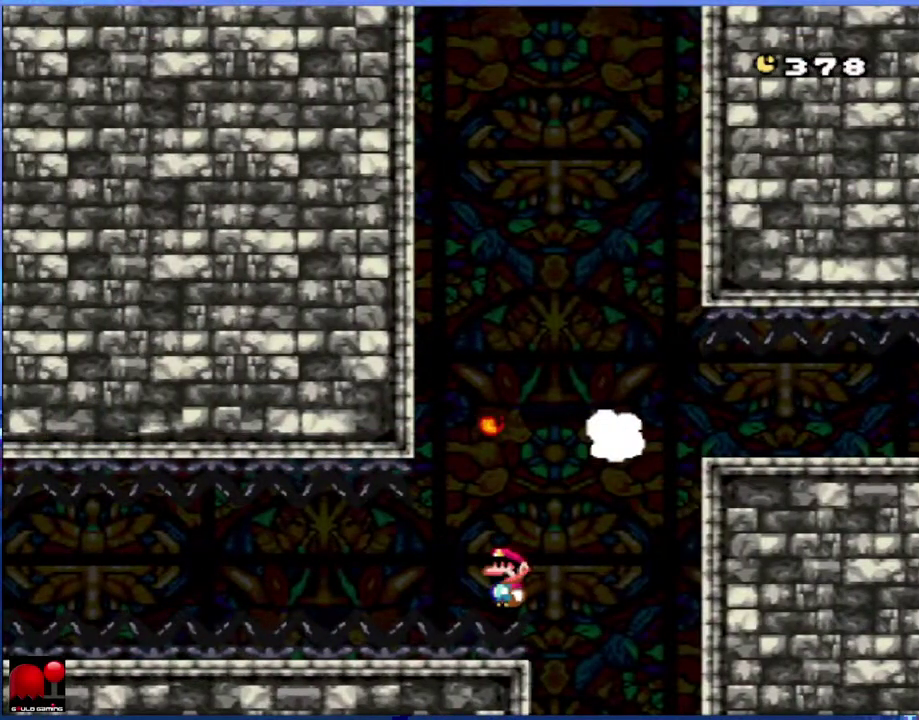
{"buttons": ["Y"], "events": []}
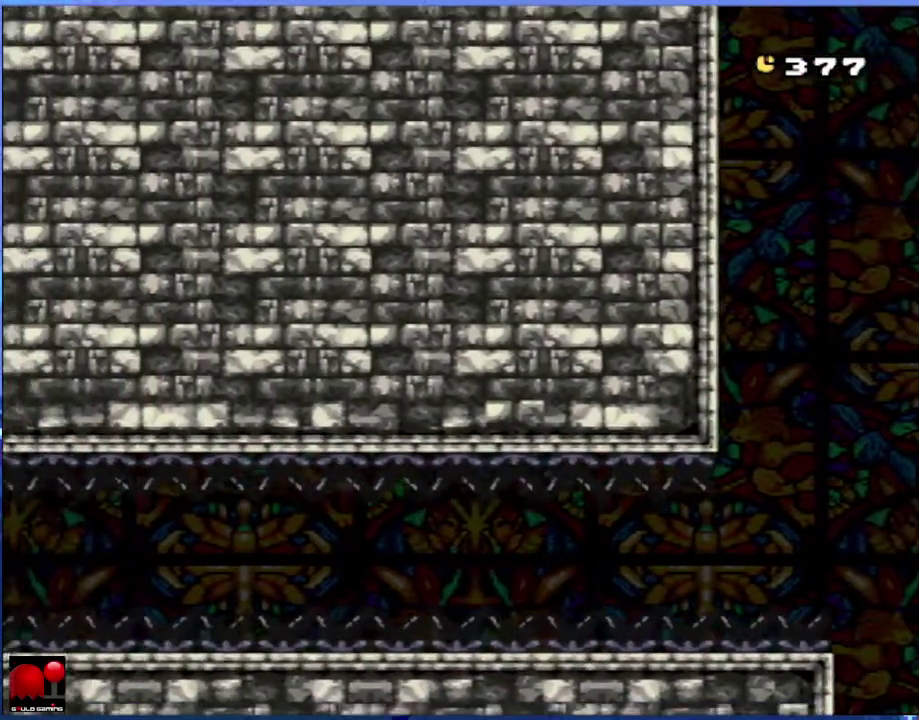
{"buttons": ["Y"], "events": []}
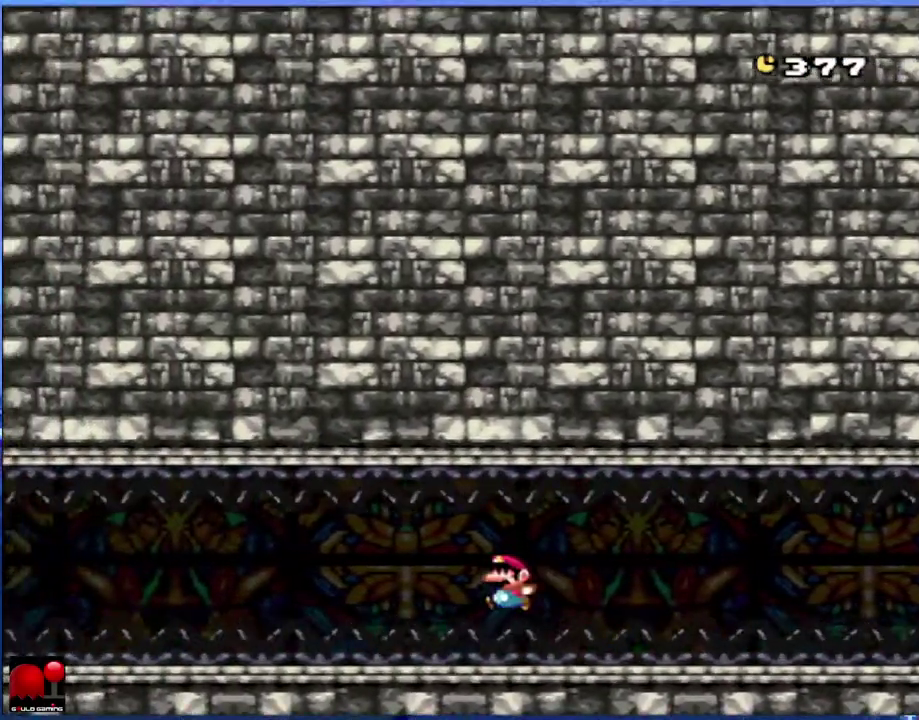
{"buttons": ["Y"], "events": []}
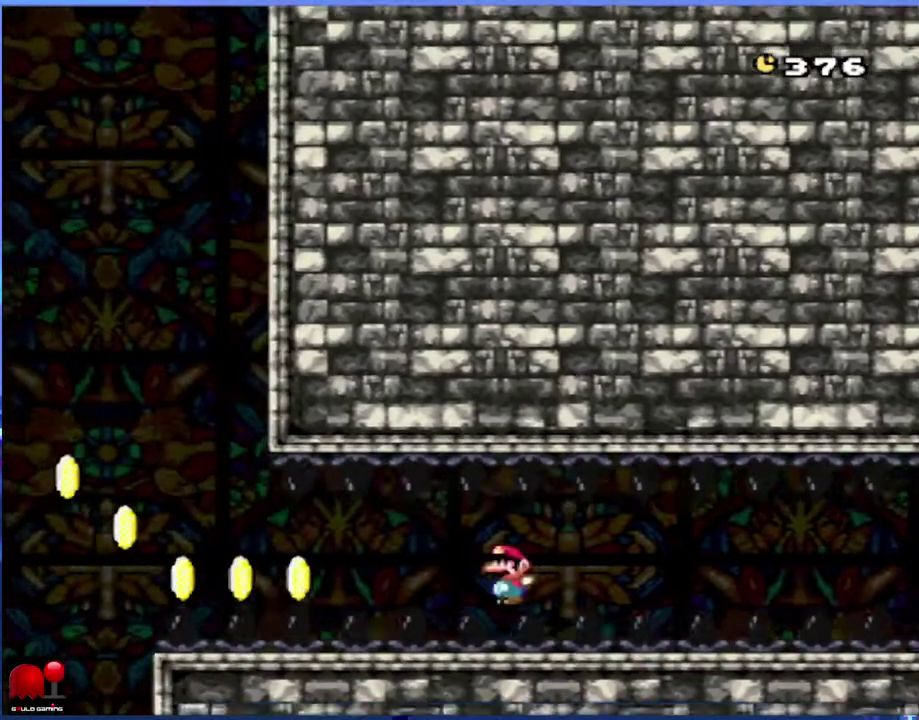
{"buttons": ["B", "Y"], "events": [[450, "B", "down"]]}
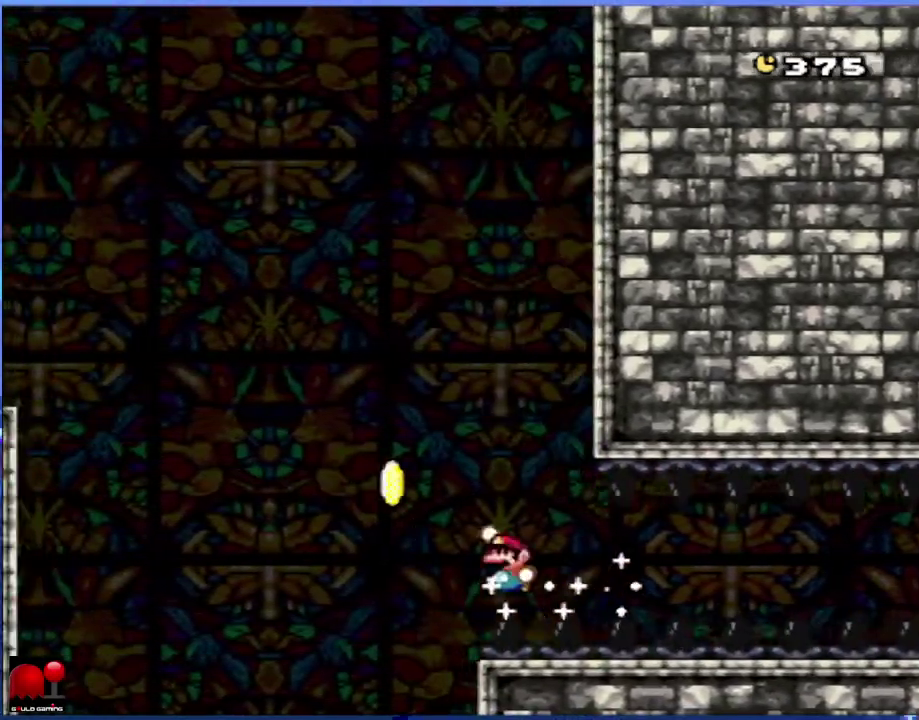
{"buttons": ["B", "Y"], "events": []}
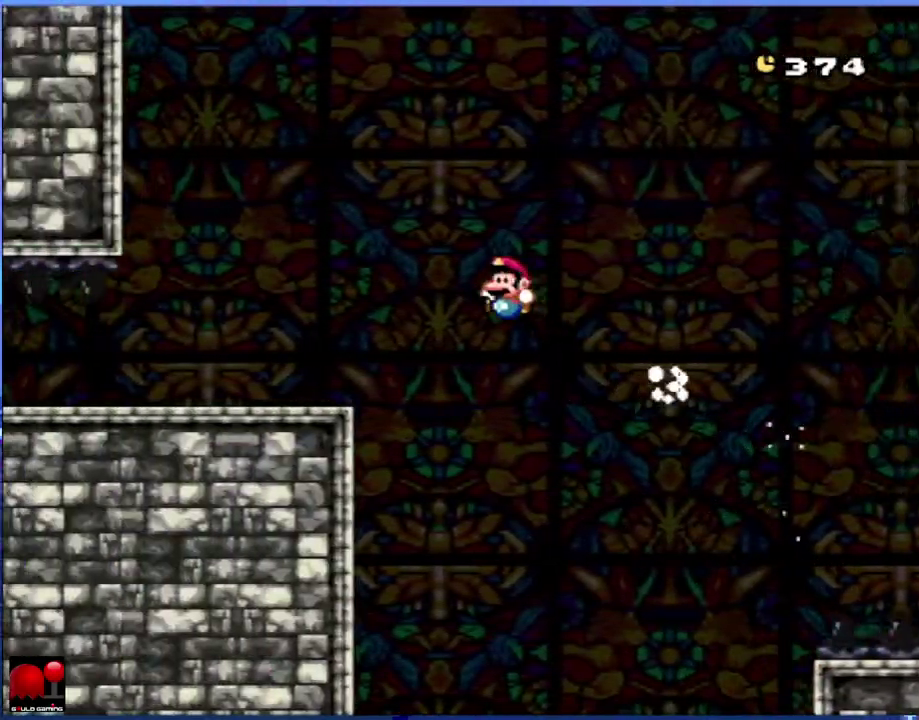
{"buttons": ["B", "Y"], "events": []}
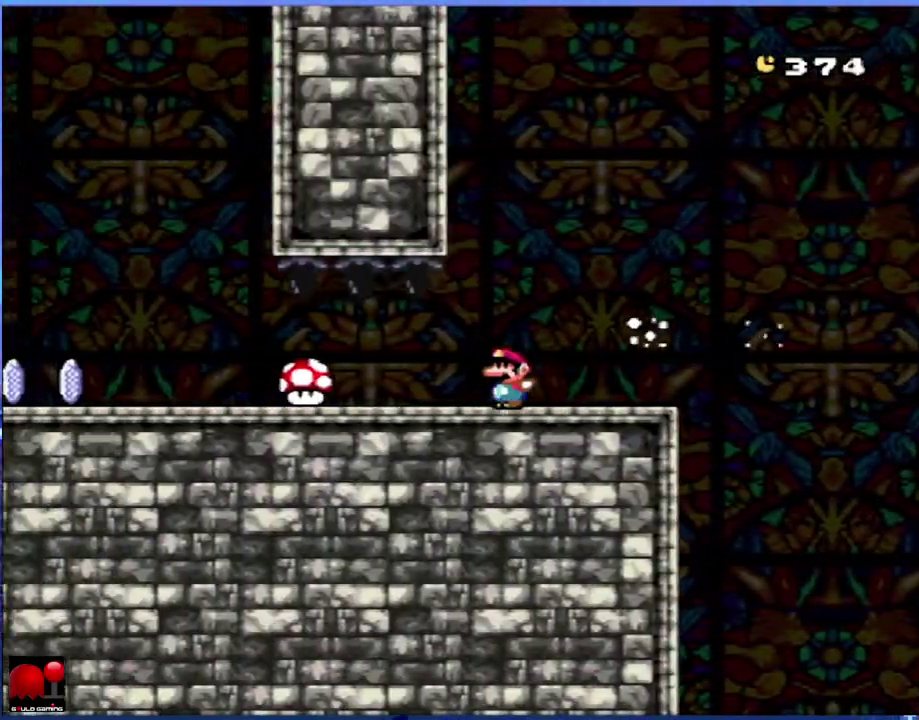
{"buttons": ["X"], "events": [[367, "B", "up"], [367, "Y", "up"], [417, "X", "down"]]}
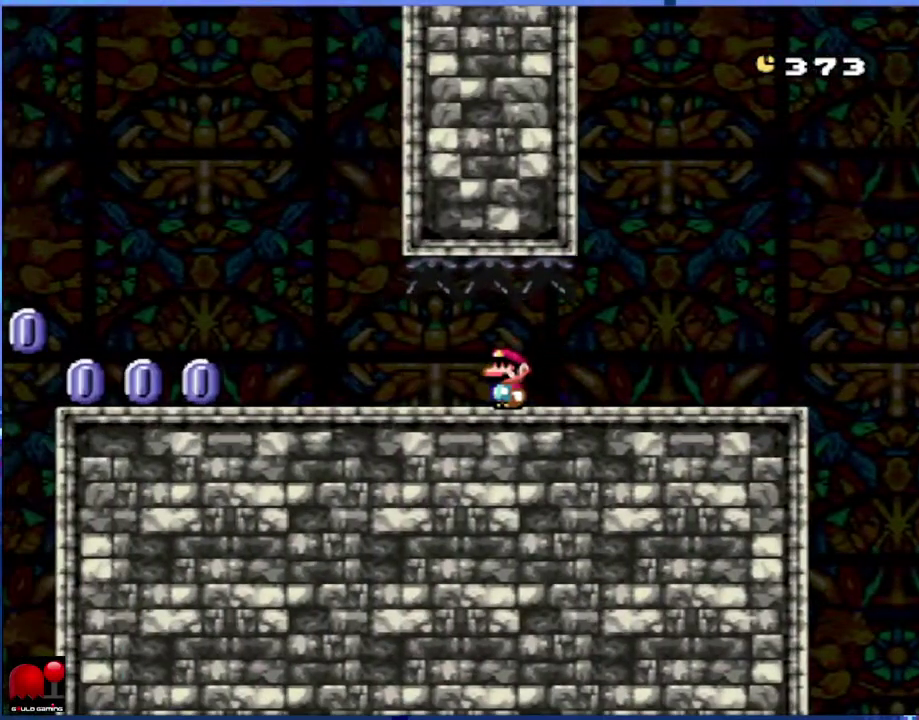
{"buttons": ["X"], "events": []}
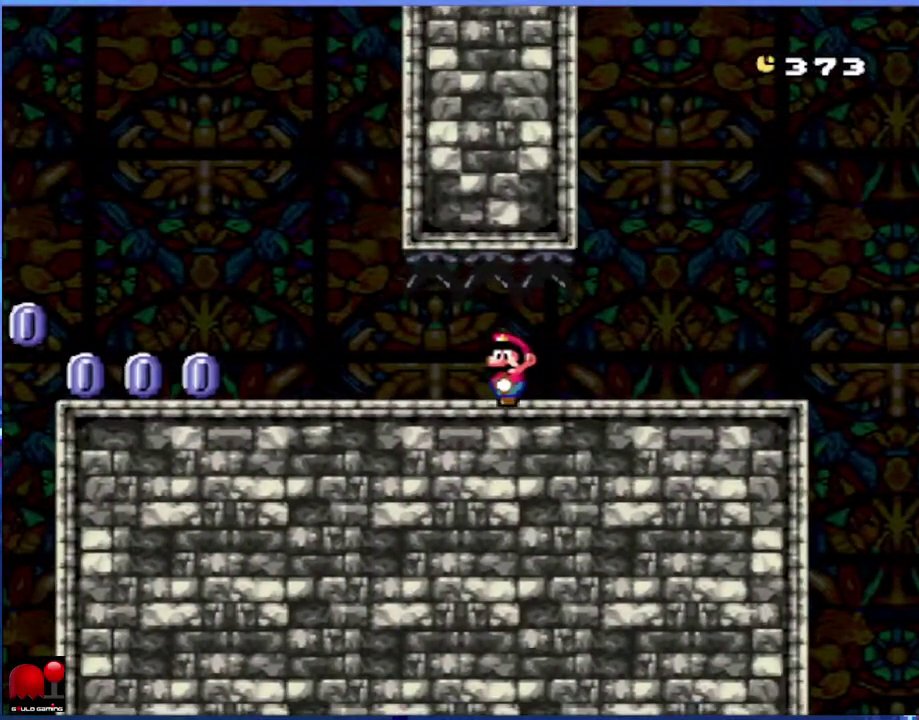
{"buttons": ["X"], "events": []}
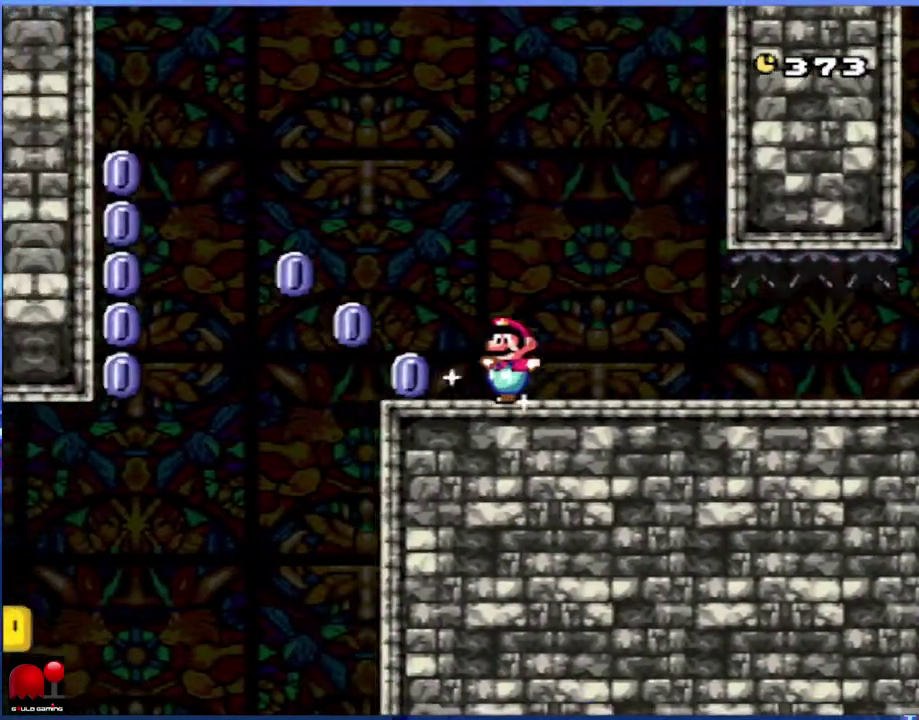
{"buttons": ["X"], "events": [[67, "A", "down"], [150, "A", "up"]]}
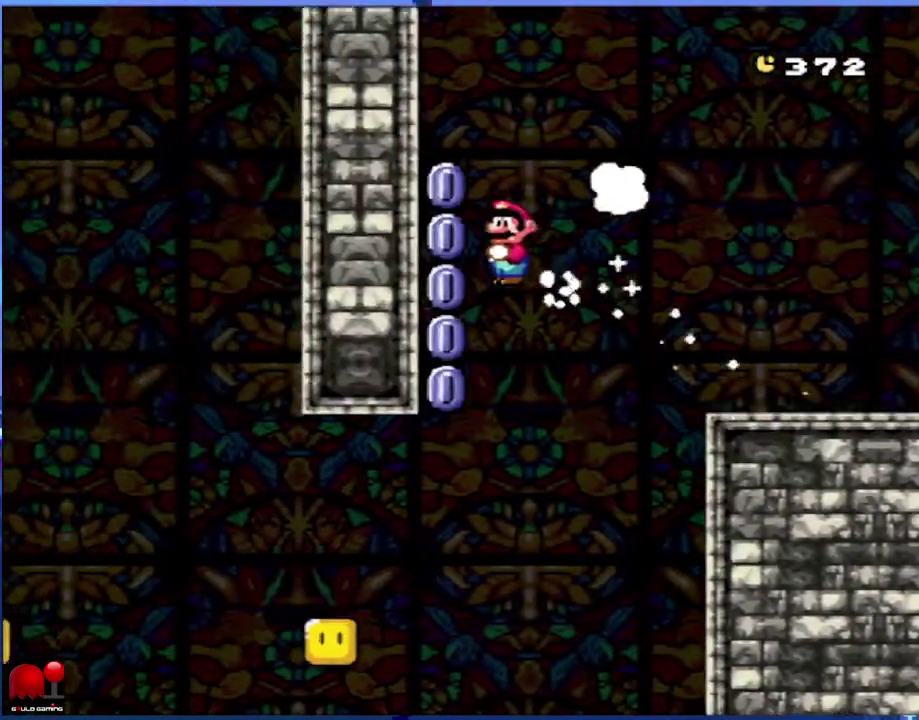
{"buttons": ["A", "X"], "events": [[33, "A", "down"]]}
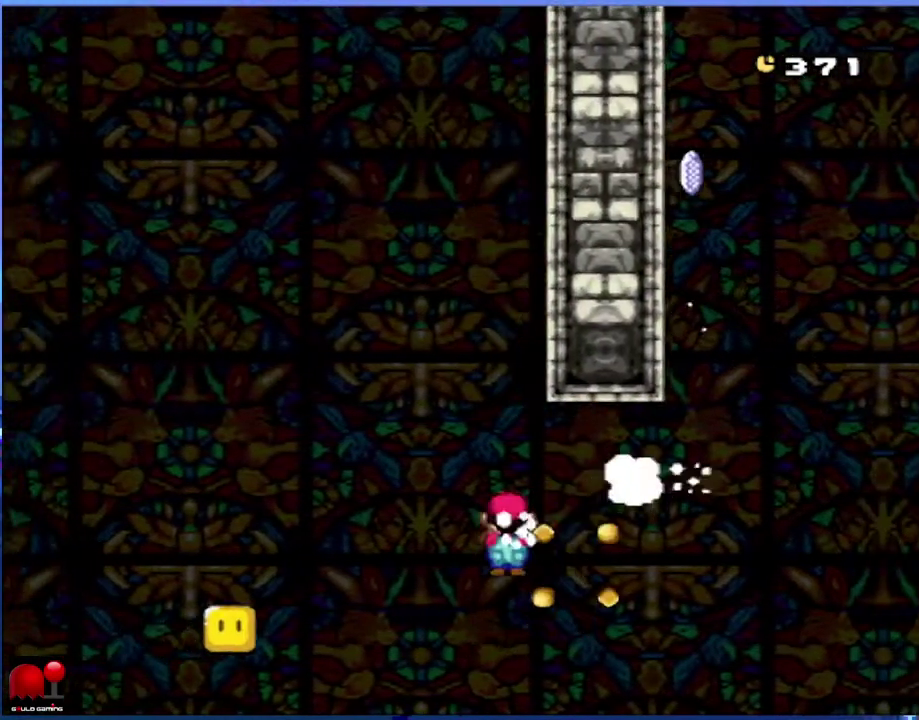
{"buttons": ["A", "X"], "events": []}
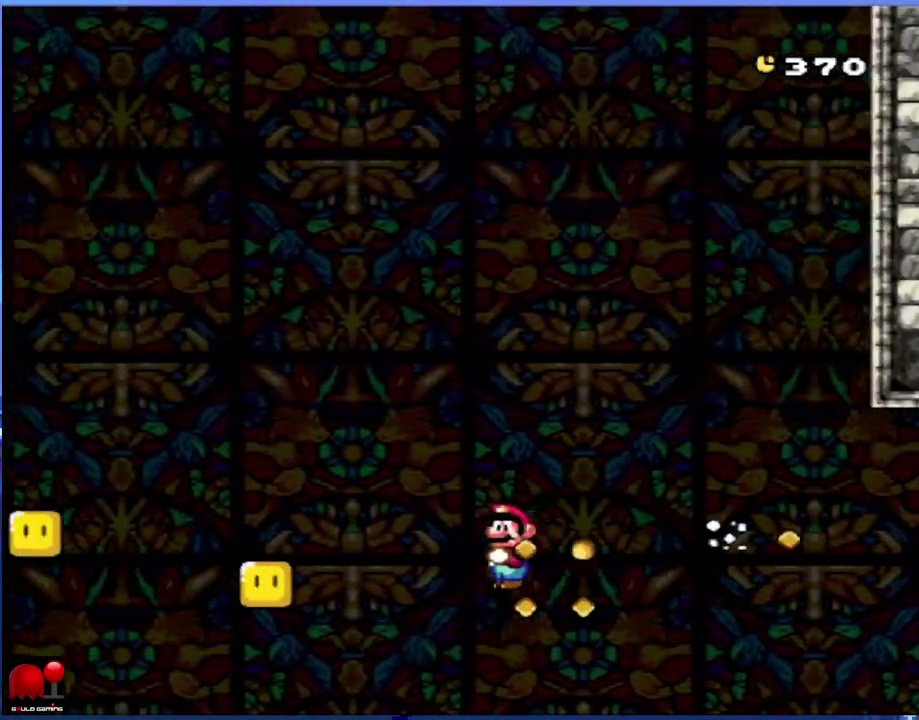
{"buttons": ["A", "X"], "events": []}
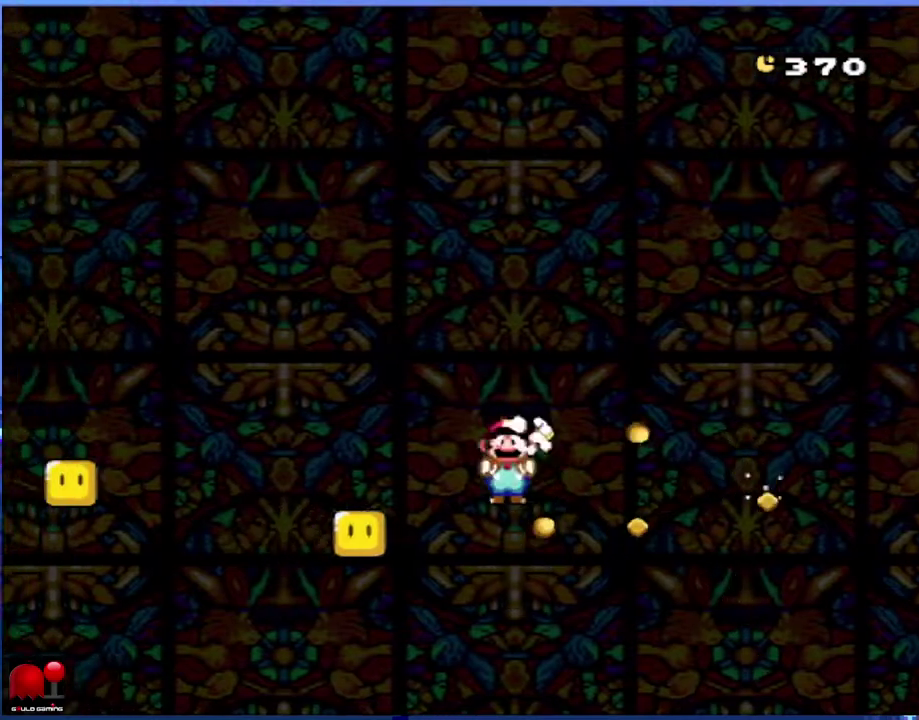
{"buttons": ["A", "X"], "events": []}
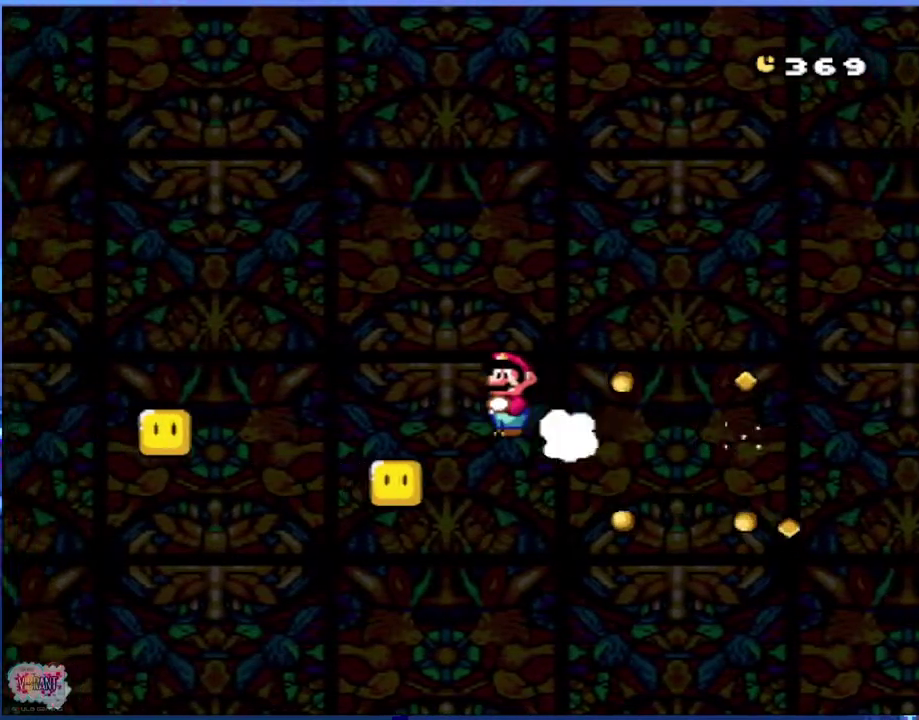
{"buttons": ["A", "X"], "events": []}
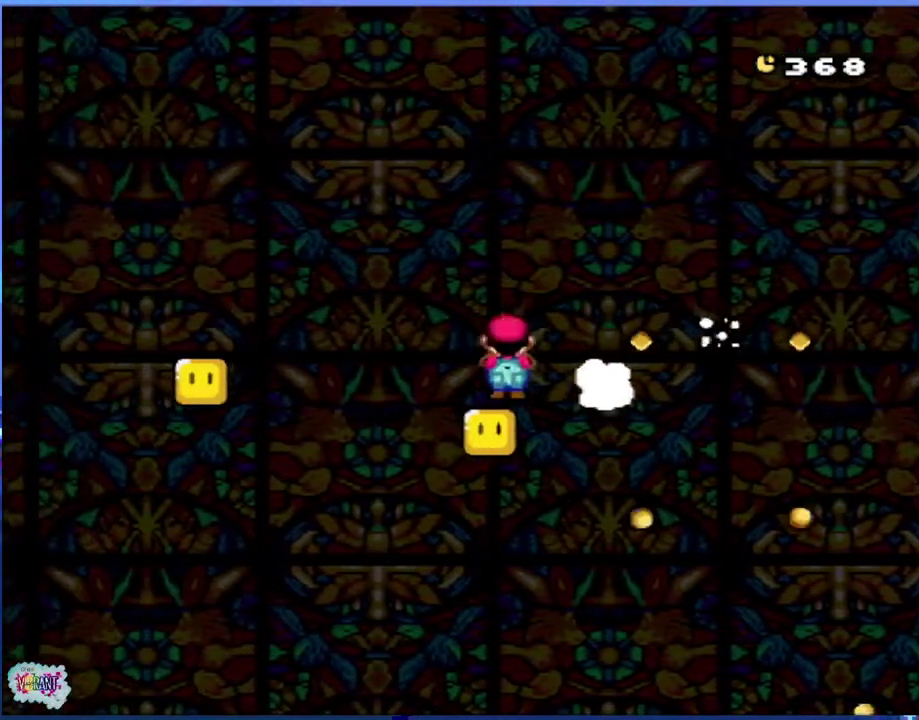
{"buttons": ["A", "X"], "events": []}
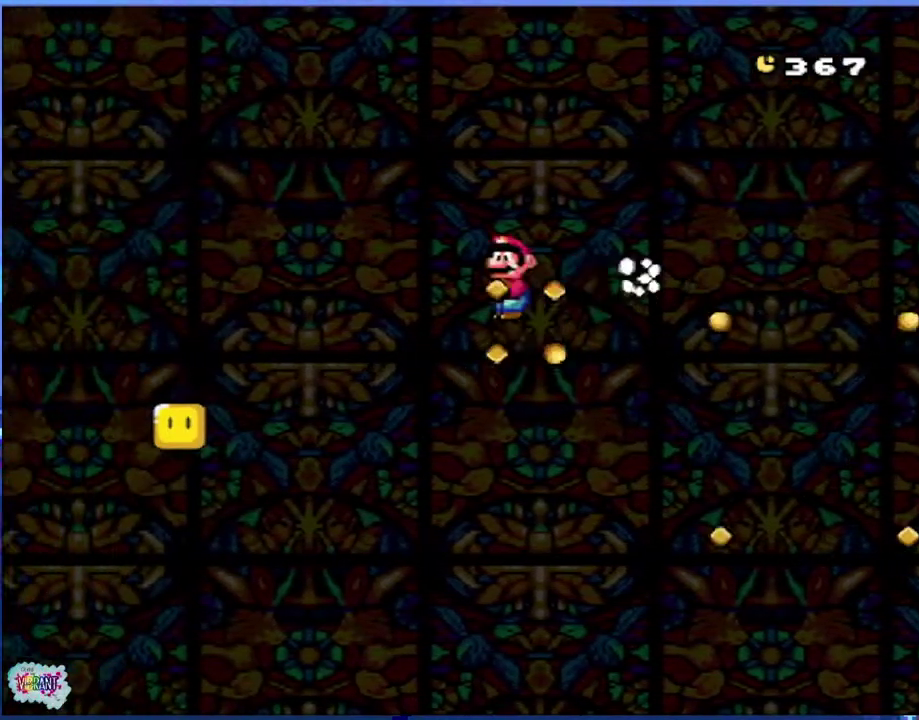
{"buttons": ["A", "X"], "events": []}
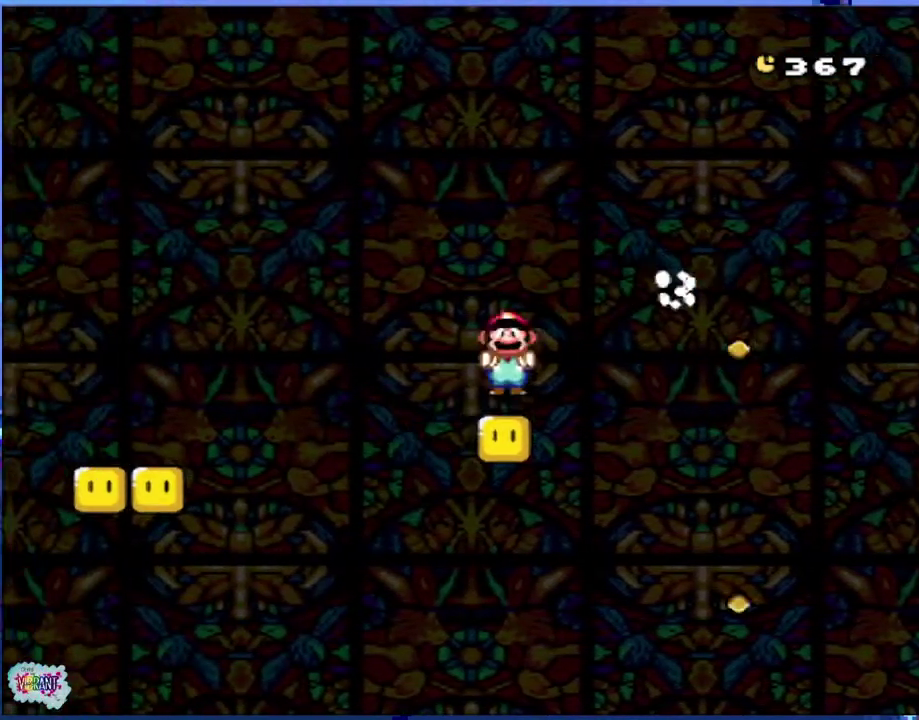
{"buttons": ["A", "X"], "events": []}
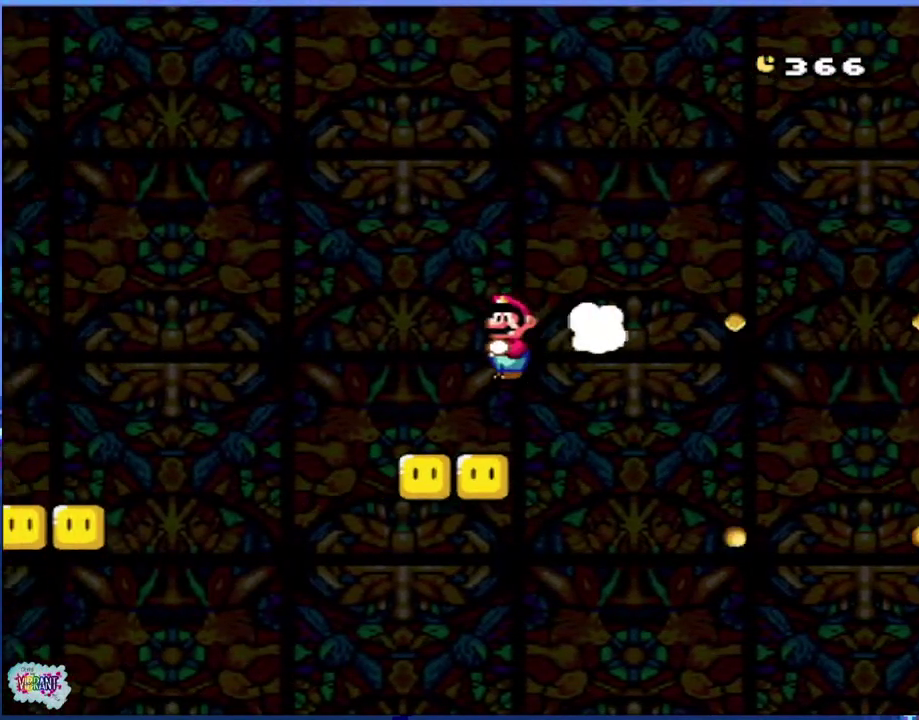
{"buttons": ["A", "X"], "events": []}
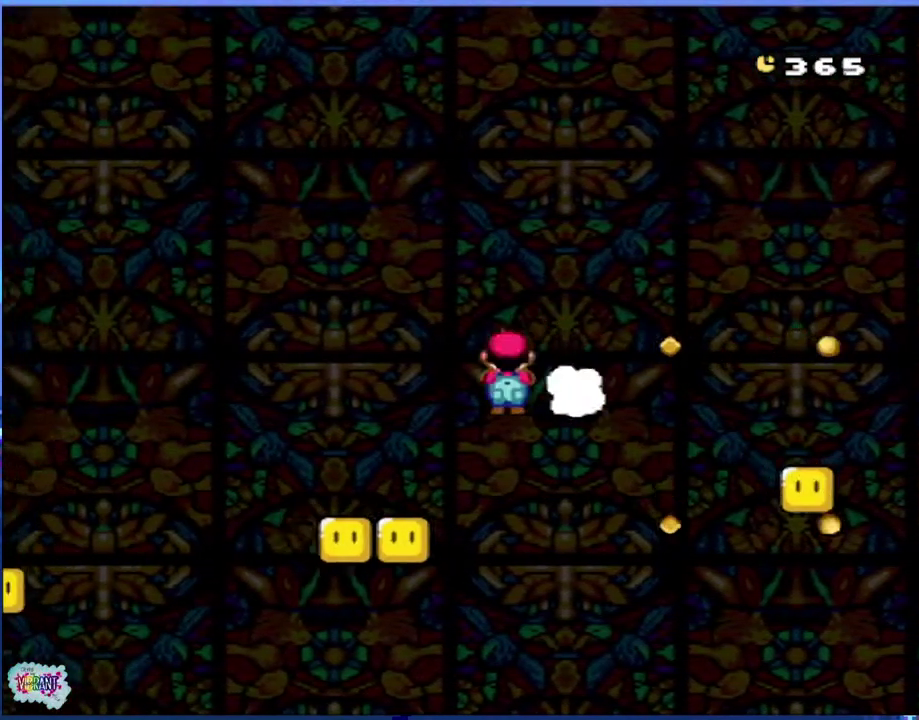
{"buttons": ["A", "X"], "events": []}
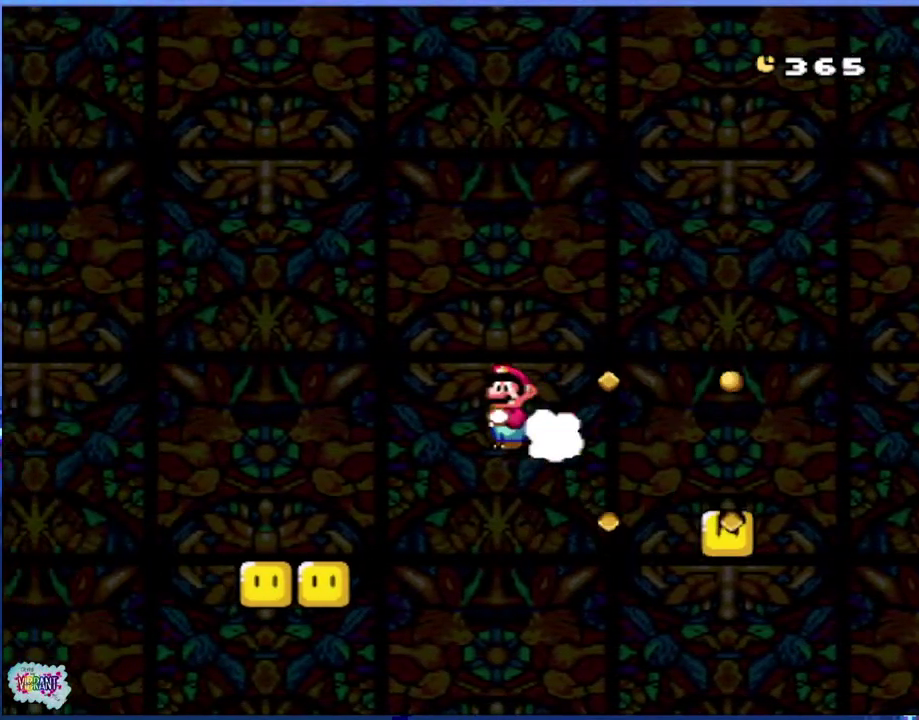
{"buttons": ["A", "X"], "events": []}